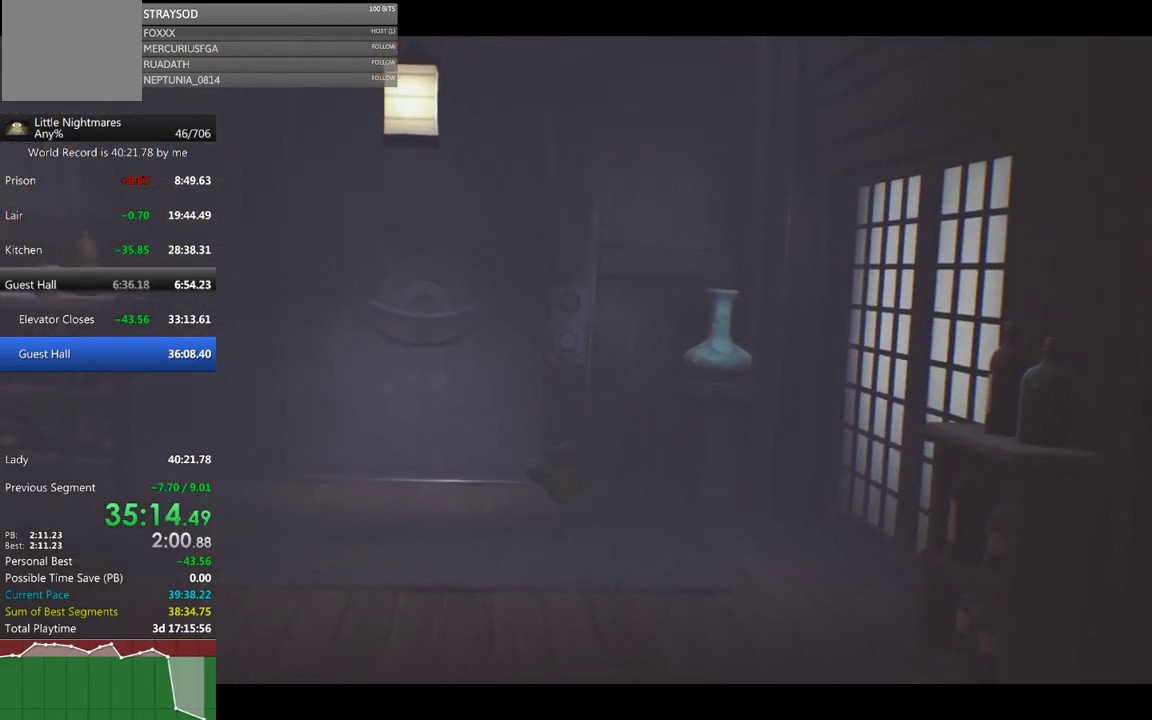
Gameplay with a controller (Xbox layout); each line is a JSON object with the inputs held at the frame after it. "events" lists button and stick changes between this image and that frame as [ms after this image, input, new state], when the widget could be followed in between. Not read: R3 right_stick.
{"buttons": ["A", "R2"], "left_stick": "center", "events": [[133, "left_stick", "center"]]}
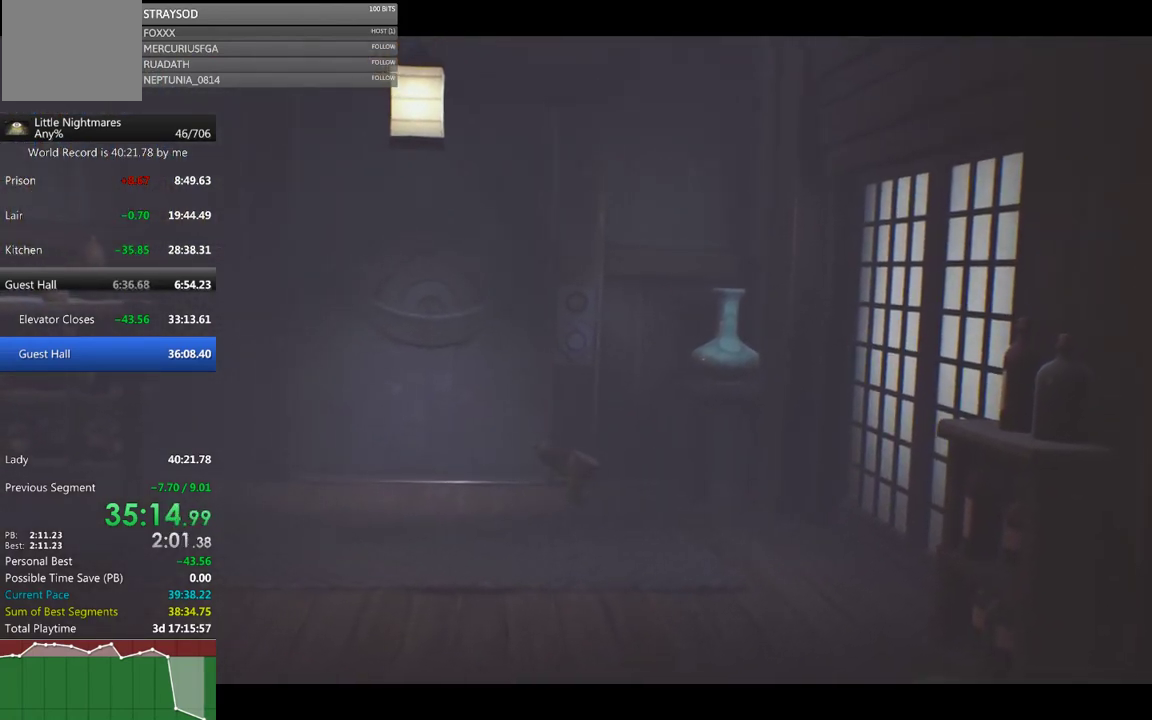
{"buttons": ["A", "R2"], "left_stick": "center", "events": []}
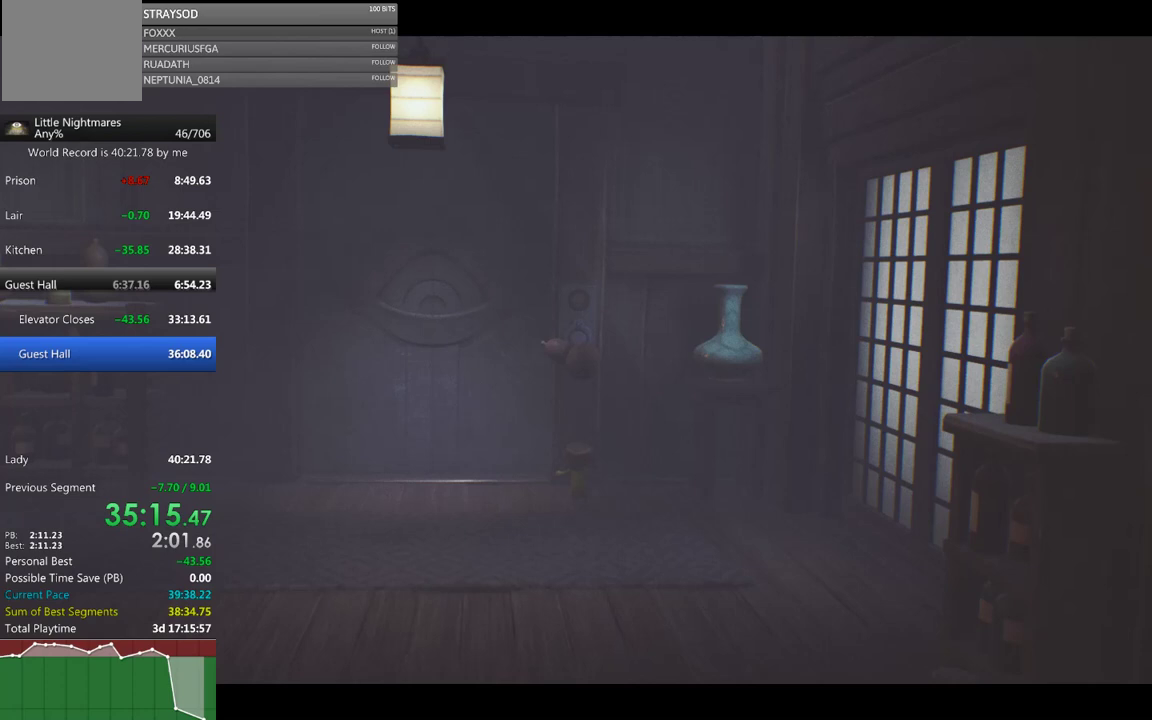
{"buttons": [], "left_stick": "down-left", "events": [[167, "A", "up"], [300, "R2", "up"], [333, "left_stick", "left"], [433, "left_stick", "down-left"]]}
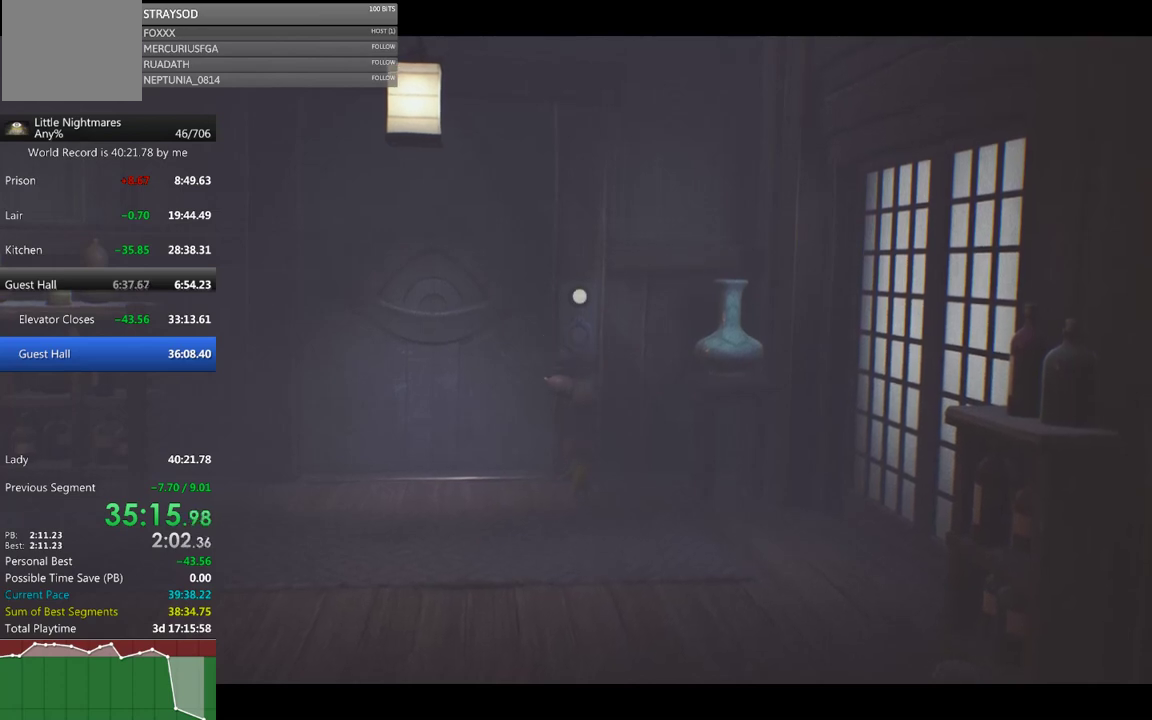
{"buttons": [], "left_stick": "down-left", "events": []}
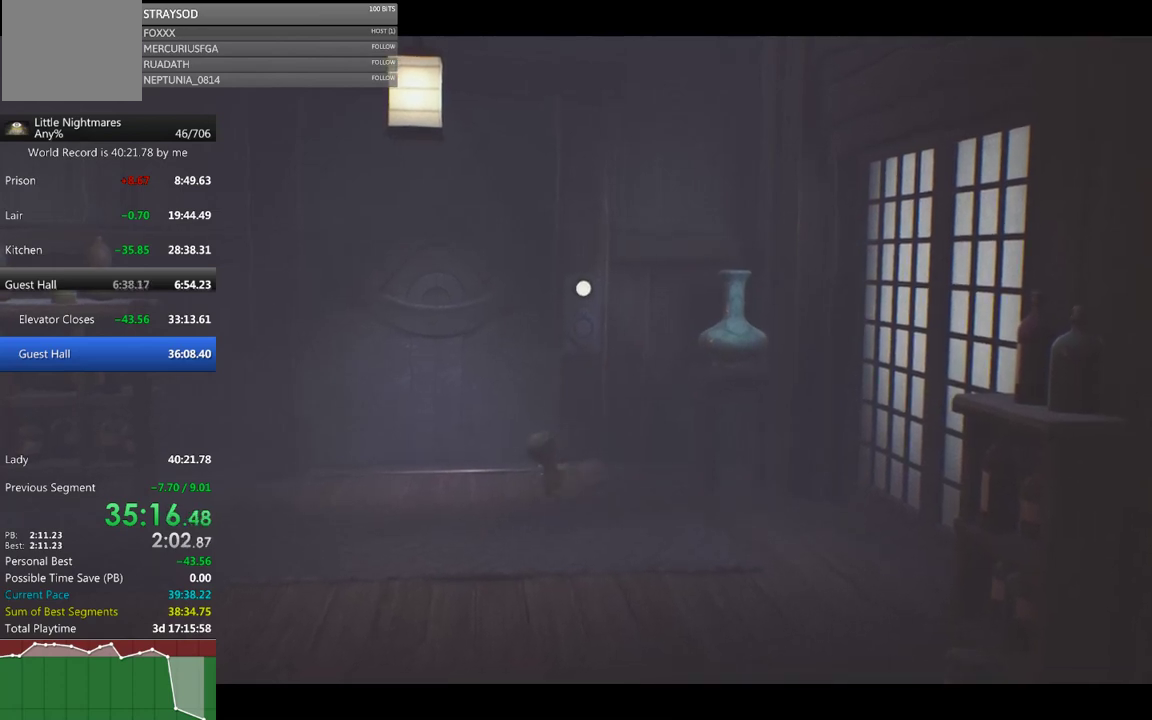
{"buttons": [], "left_stick": "down-left", "events": []}
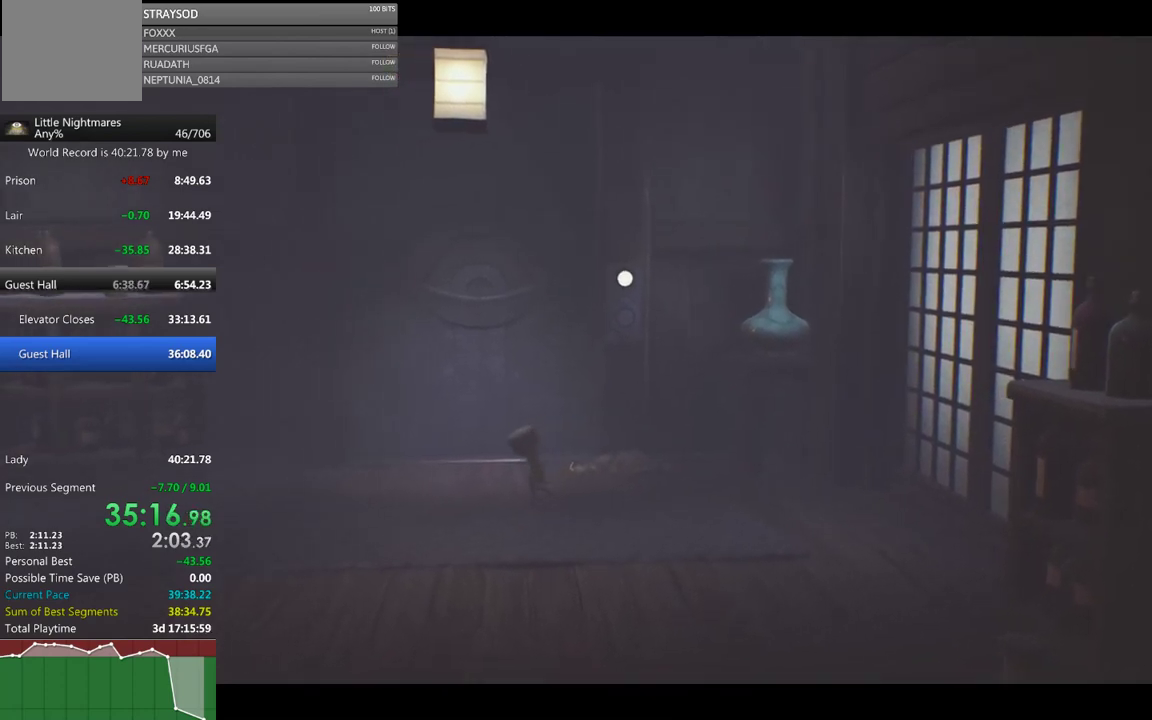
{"buttons": [], "left_stick": "center", "events": [[267, "left_stick", "center"]]}
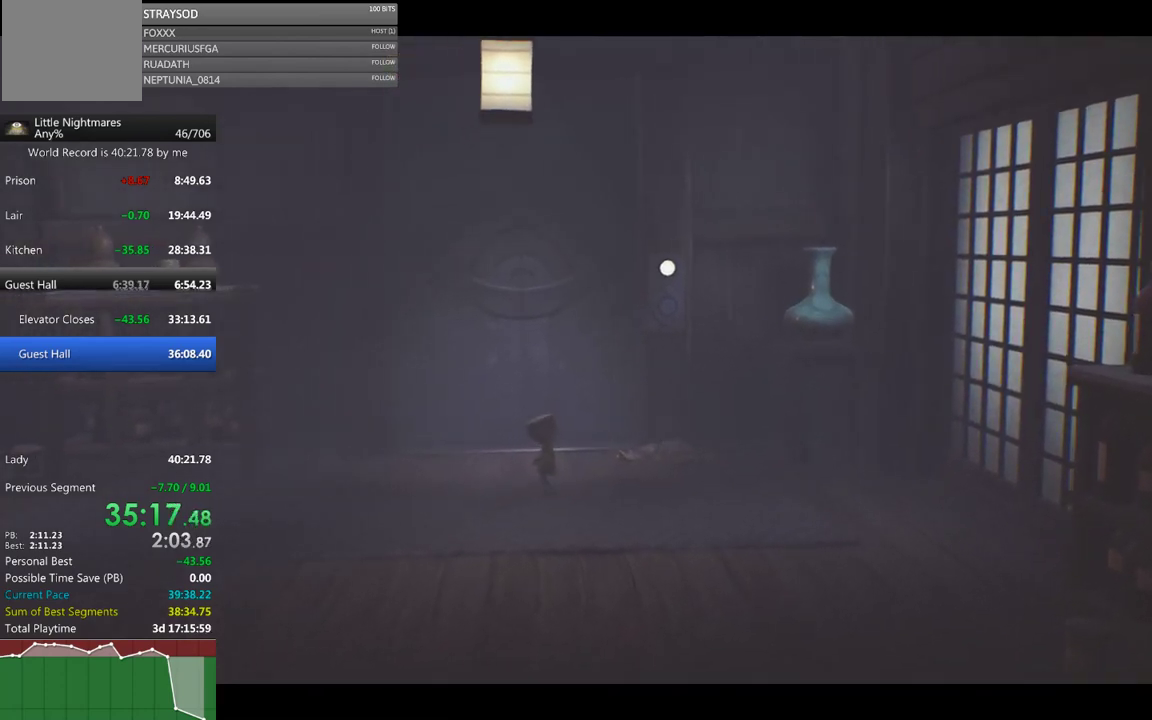
{"buttons": [], "left_stick": "center", "events": []}
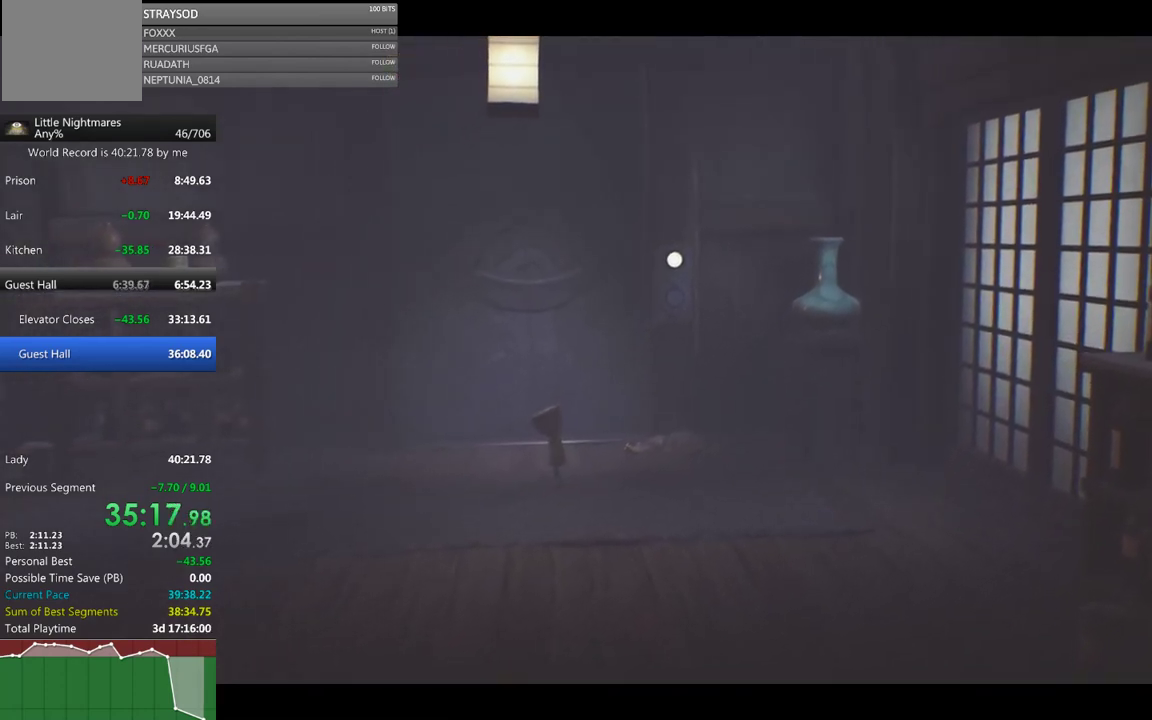
{"buttons": [], "left_stick": "center", "events": []}
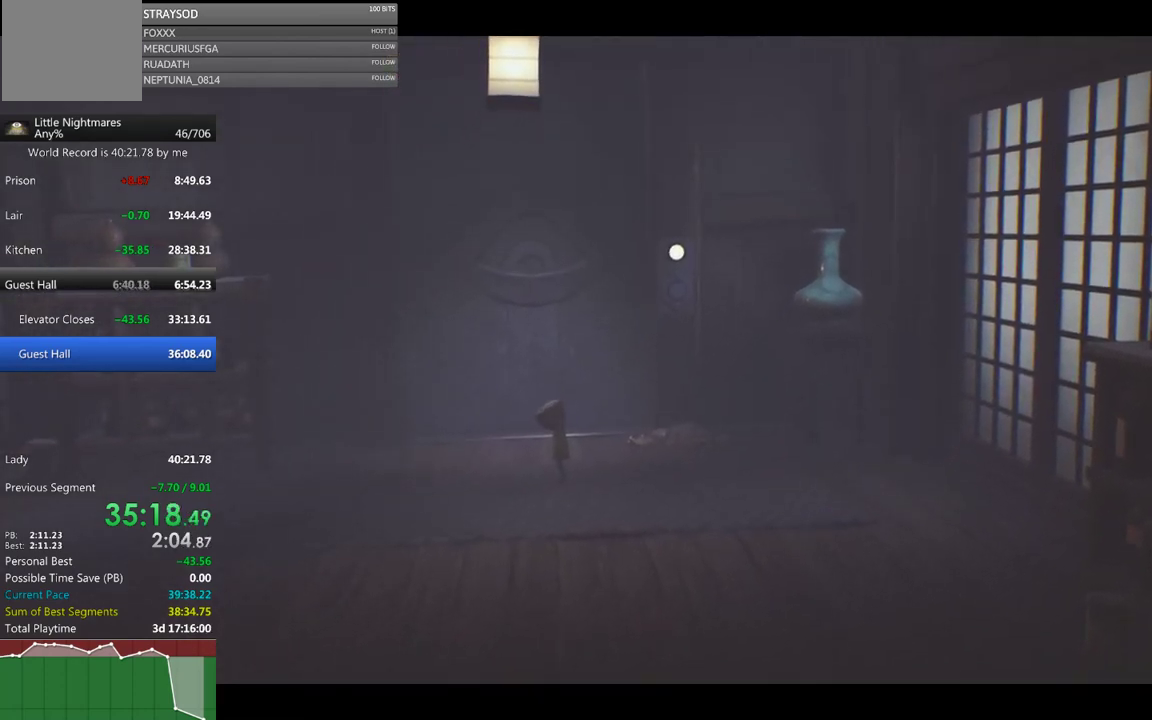
{"buttons": [], "left_stick": "center", "events": []}
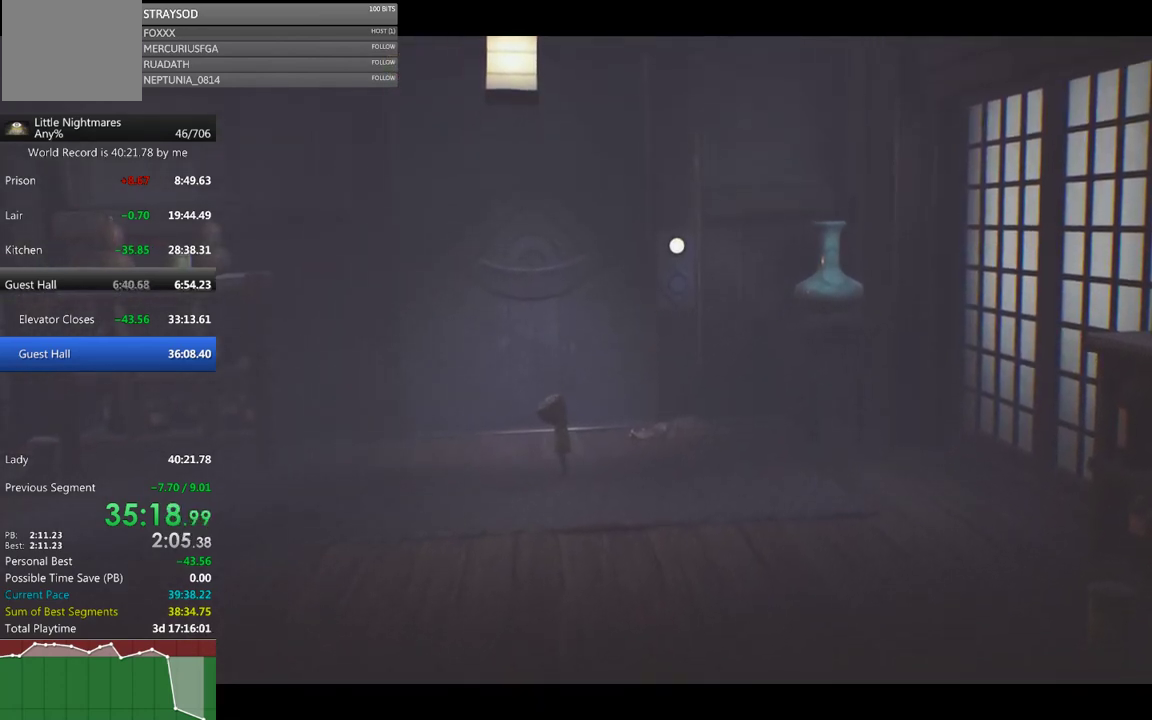
{"buttons": [], "left_stick": "down-right", "events": [[400, "left_stick", "down-right"]]}
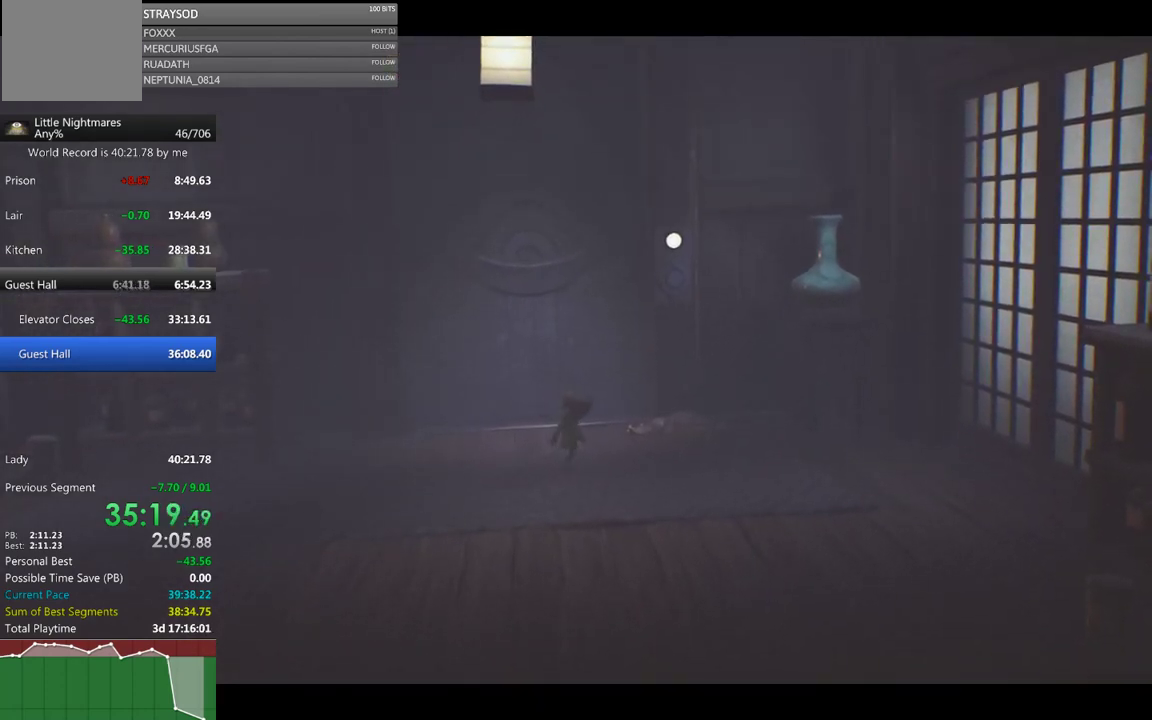
{"buttons": [], "left_stick": "down-left", "events": [[333, "left_stick", "down"], [433, "left_stick", "down-left"]]}
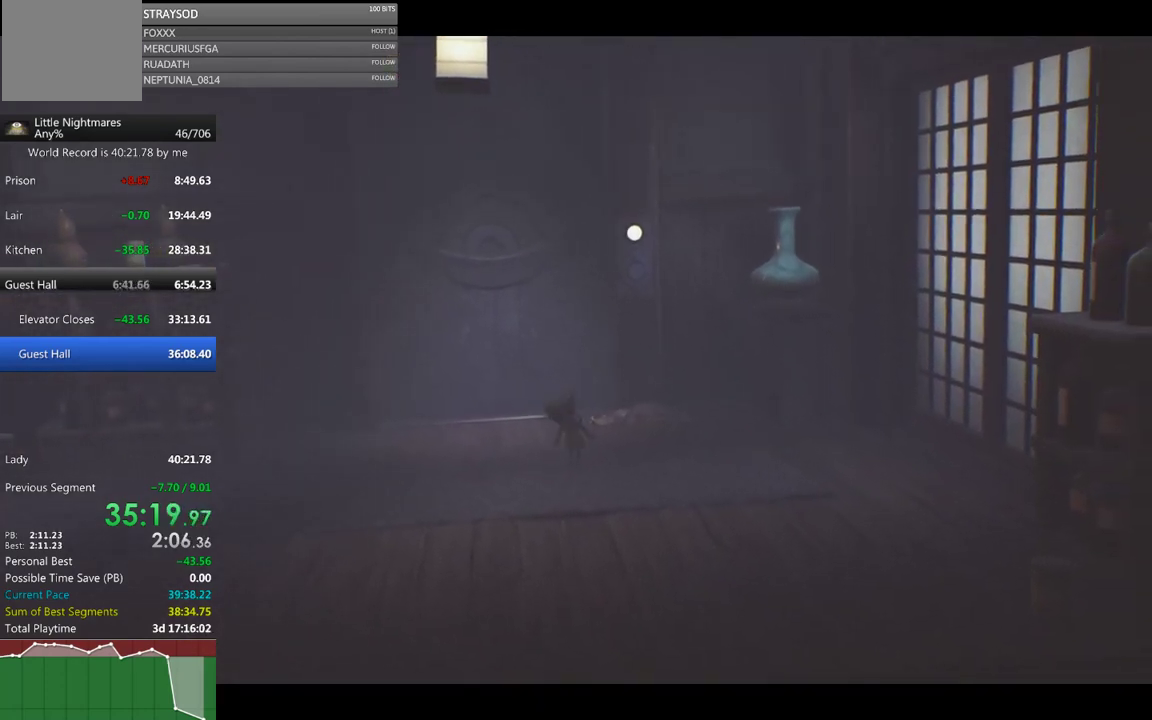
{"buttons": [], "left_stick": "left", "events": [[233, "left_stick", "left"]]}
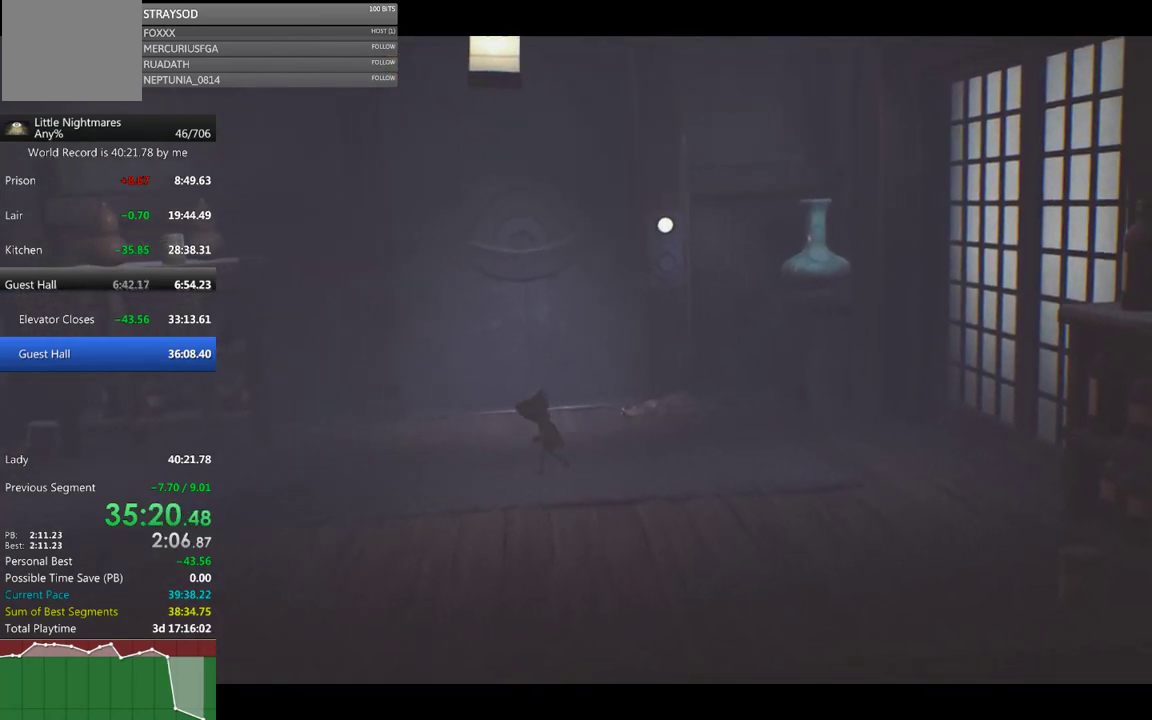
{"buttons": ["X"], "left_stick": "up-right", "events": [[133, "left_stick", "up-left"], [267, "left_stick", "up"], [367, "X", "down"], [367, "left_stick", "up-right"]]}
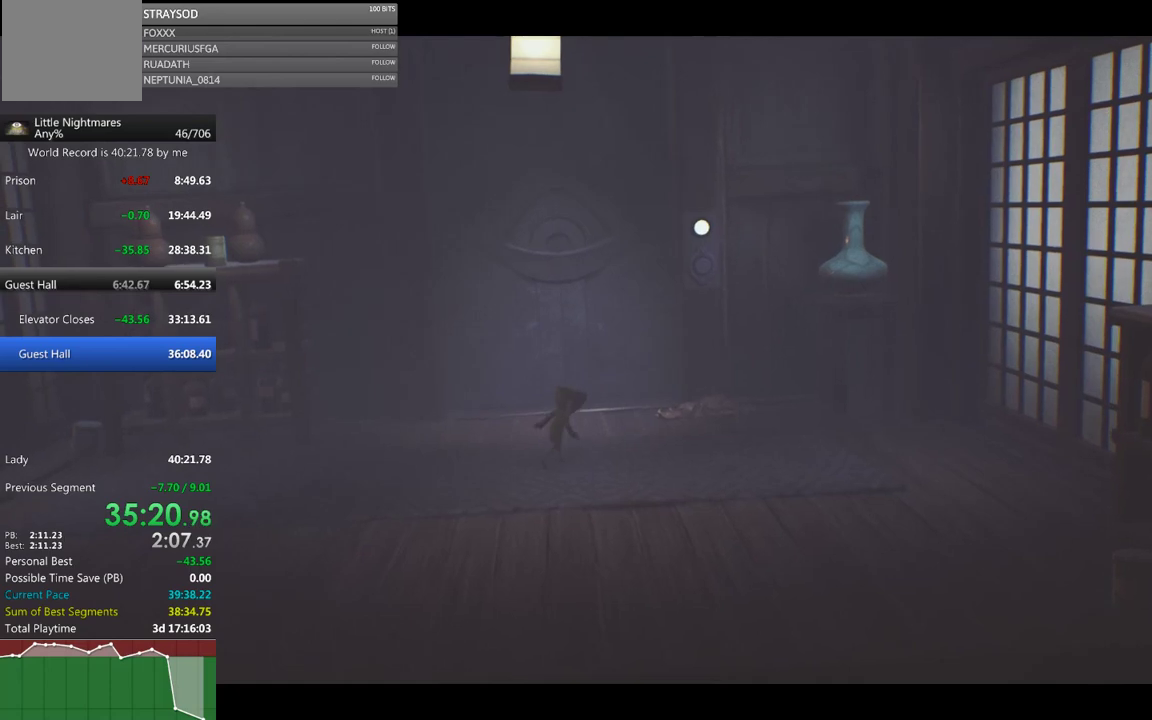
{"buttons": ["X"], "left_stick": "up-left", "events": [[33, "left_stick", "right"], [233, "left_stick", "down-left"], [300, "left_stick", "left"], [500, "left_stick", "up-left"]]}
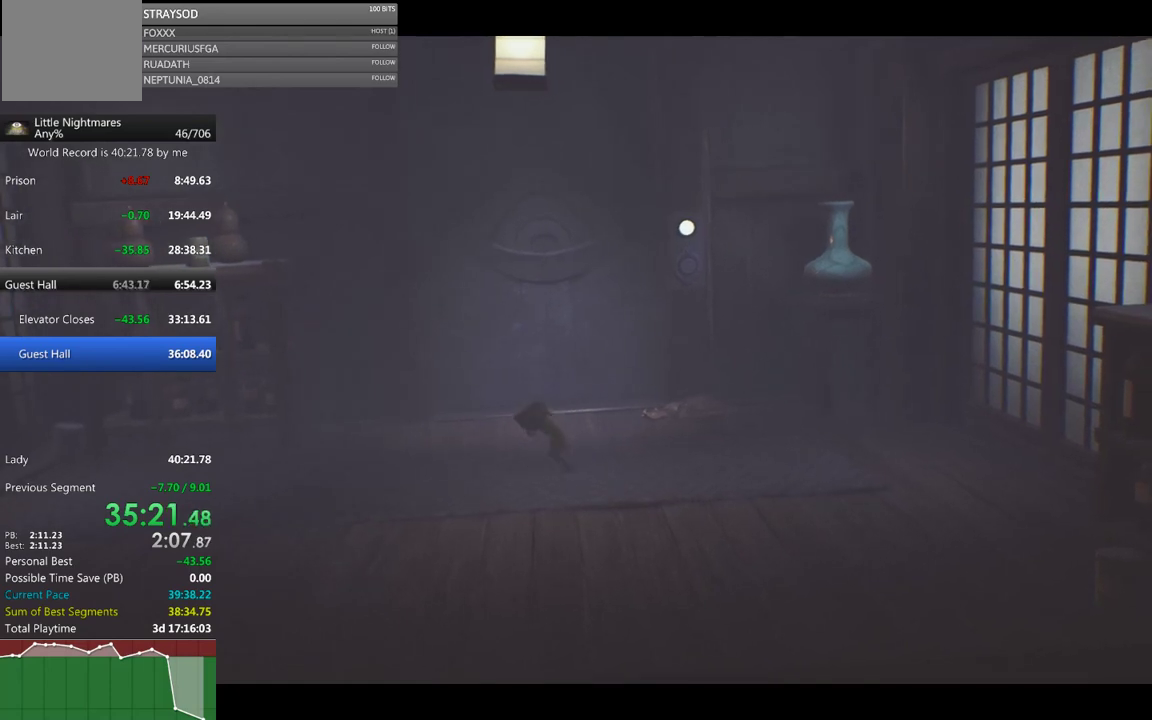
{"buttons": ["X"], "left_stick": "up", "events": [[100, "left_stick", "up"], [267, "left_stick", "up-right"], [500, "left_stick", "up"]]}
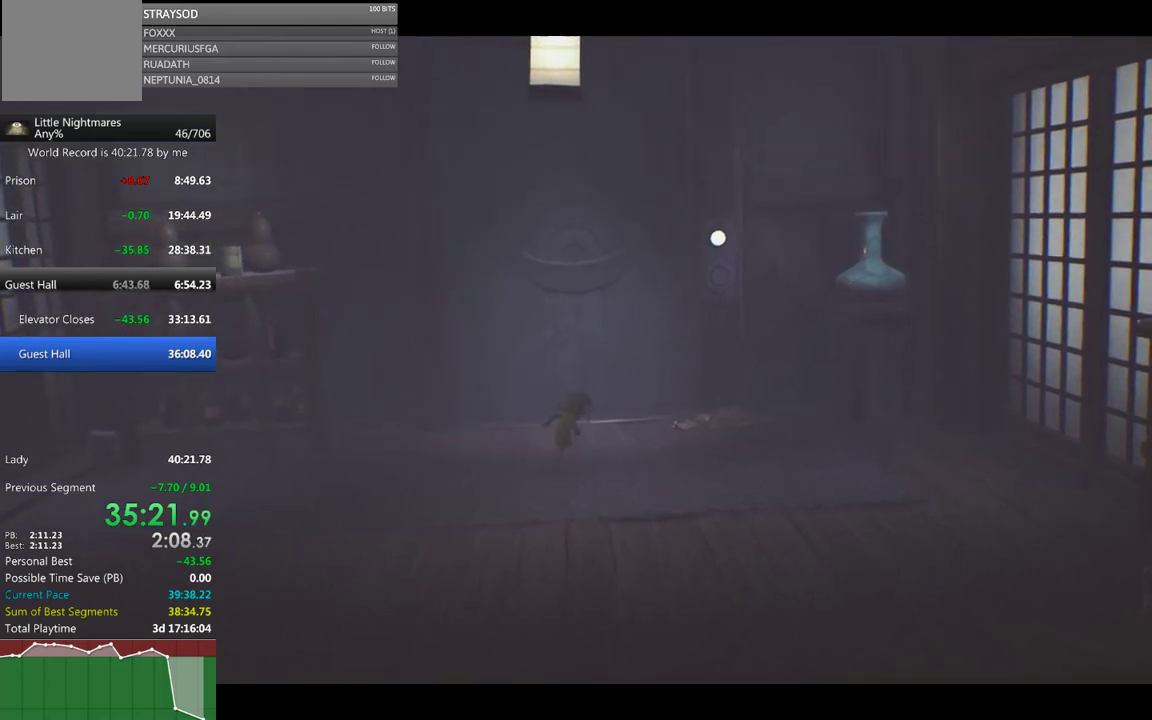
{"buttons": ["X"], "left_stick": "up", "events": []}
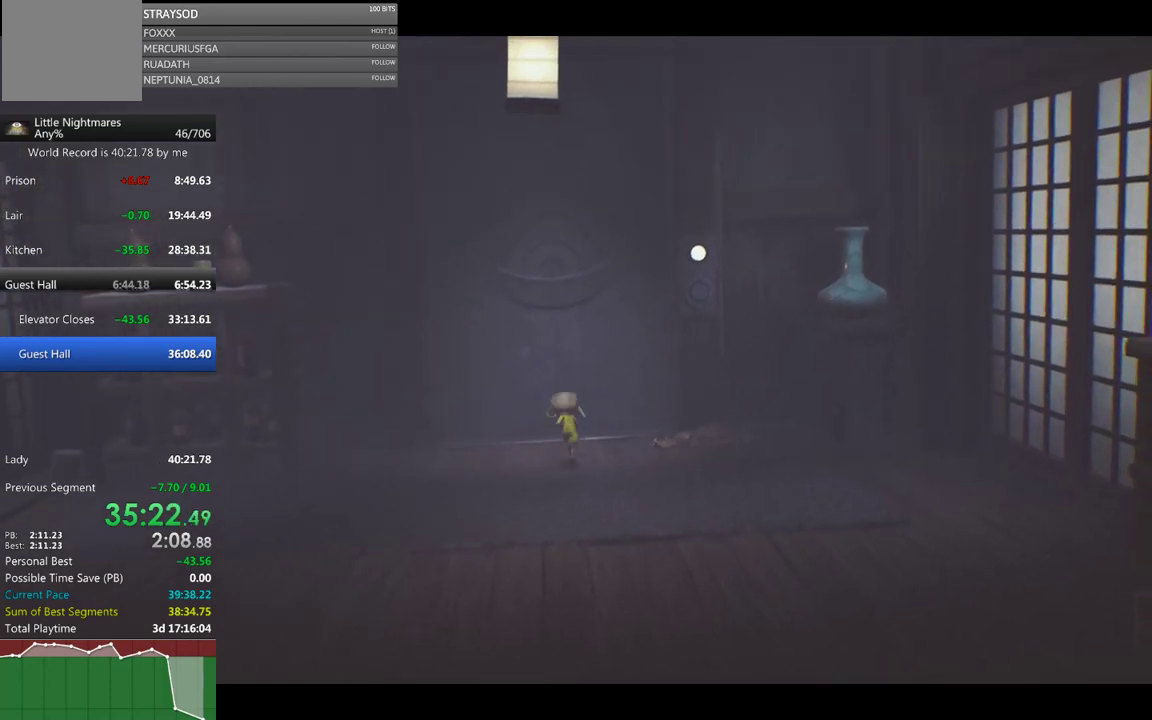
{"buttons": ["X"], "left_stick": "up", "events": []}
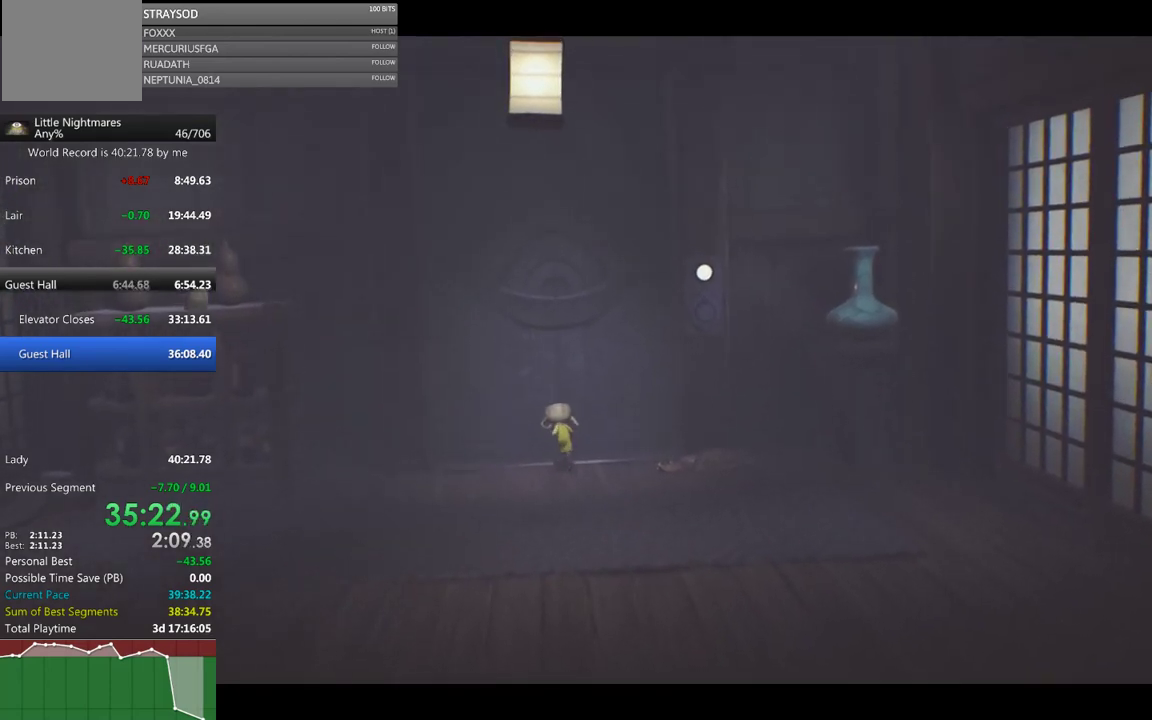
{"buttons": ["X"], "left_stick": "up", "events": []}
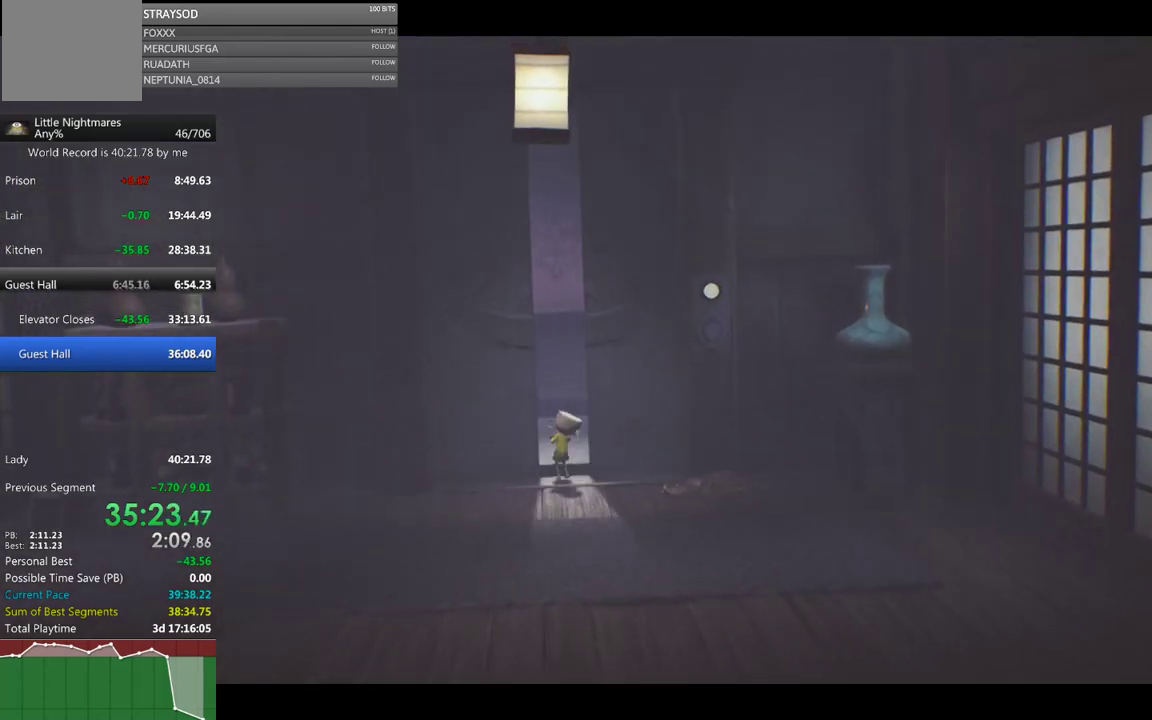
{"buttons": ["X"], "left_stick": "up", "events": []}
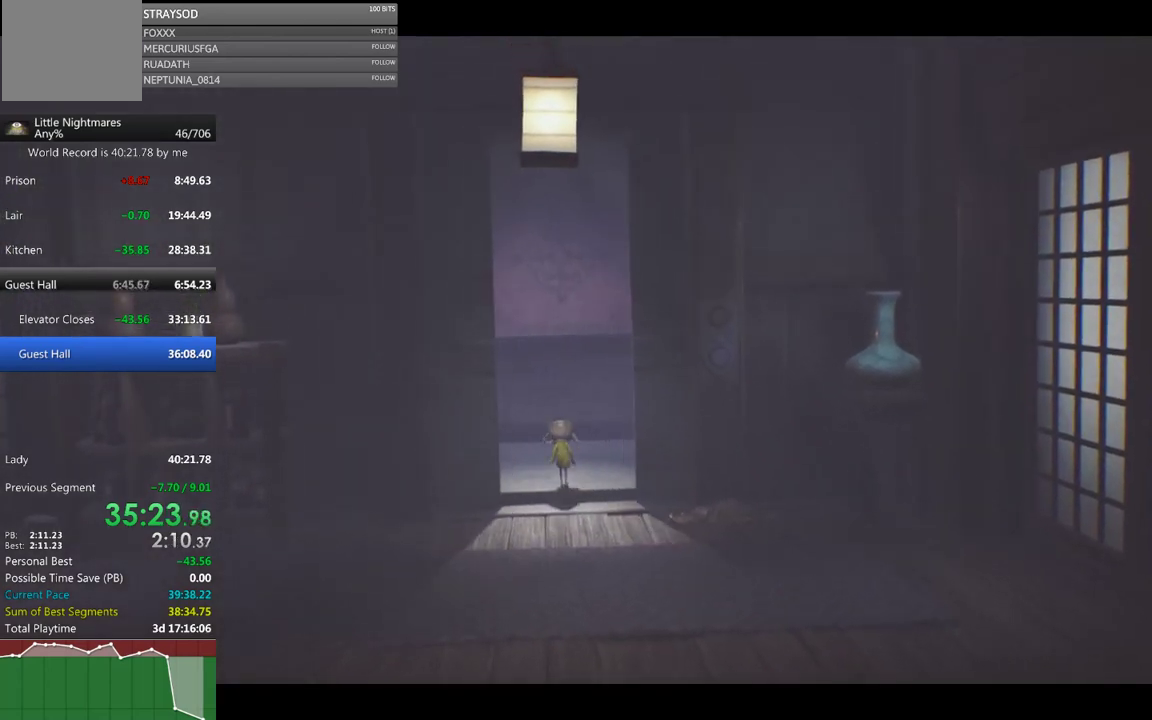
{"buttons": ["X"], "left_stick": "up", "events": []}
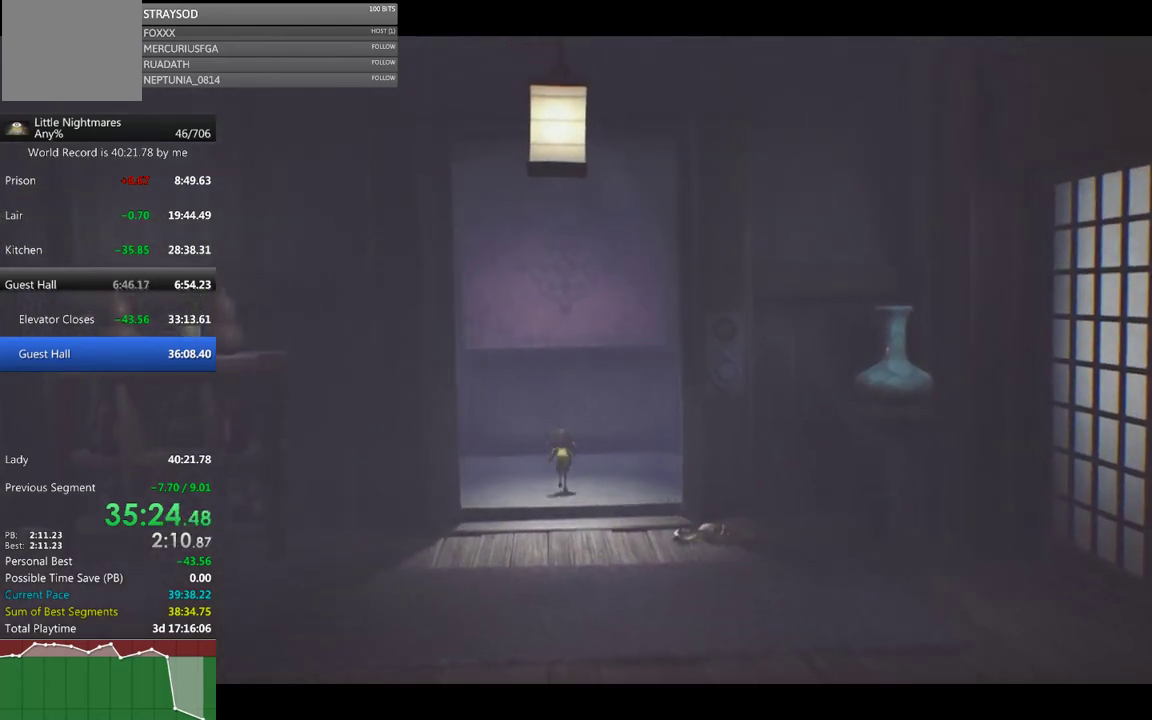
{"buttons": [], "left_stick": "center", "events": [[233, "X", "up"], [400, "left_stick", "center"]]}